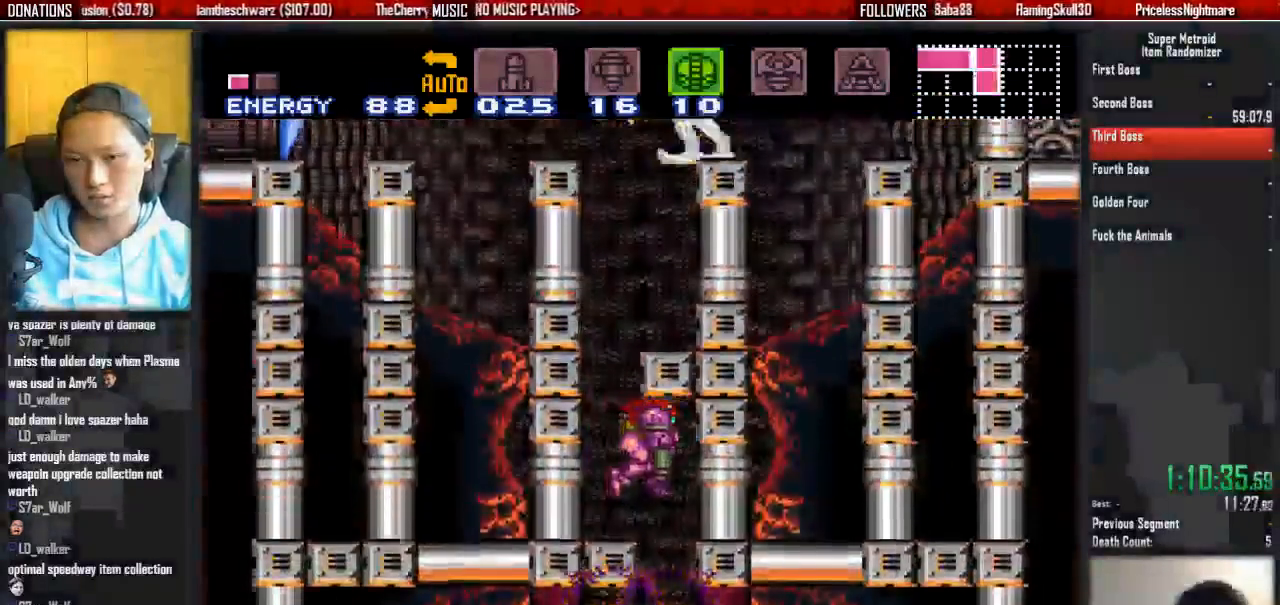
Gameplay with a controller (Nintendo layout); each line is a JSON object with the inputs held at the frame after it (dt_ms = milliseconds from this image to that frame). "events" lists button and stick changes between this image and that frame as [ms after this image, input, new state], when the widget could be followed in between. Not read: L3 R3 START.
{"dt_ms": 500, "buttons": ["DPAD_LEFT"], "events": [[267, "B", "up"], [267, "DPAD_DOWN", "up"]]}
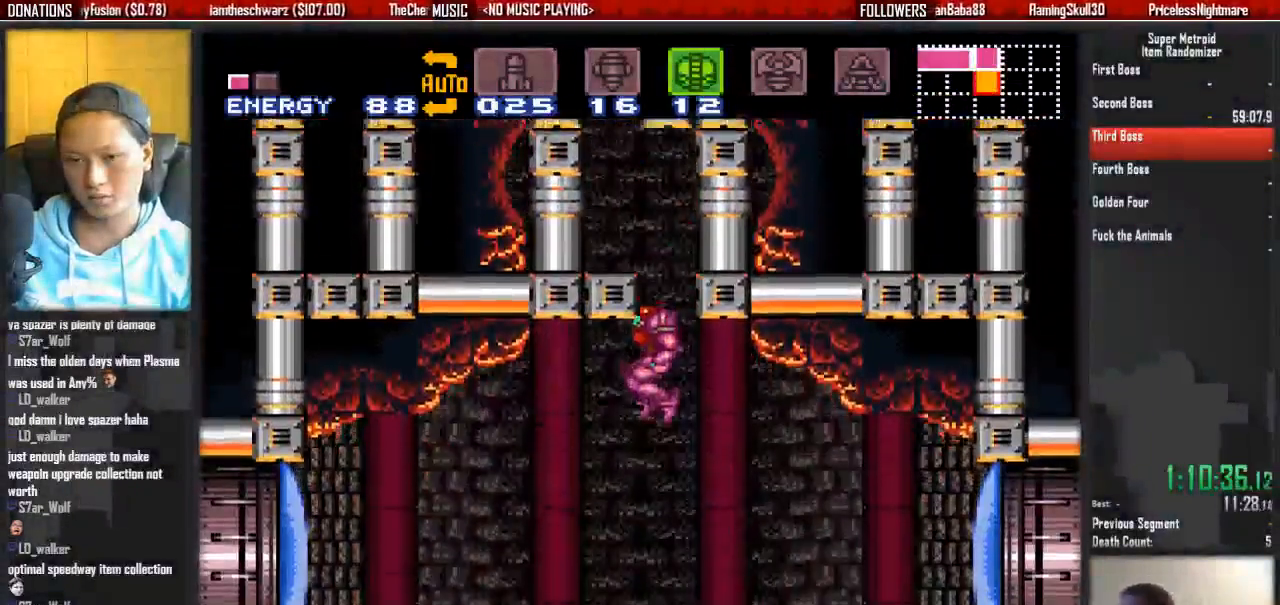
{"dt_ms": 500, "buttons": ["B", "Y", "DPAD_LEFT"], "events": [[233, "X", "down"], [317, "X", "up"], [383, "B", "down"], [383, "SELECT", "down"], [467, "SELECT", "up"], [467, "Y", "down"]]}
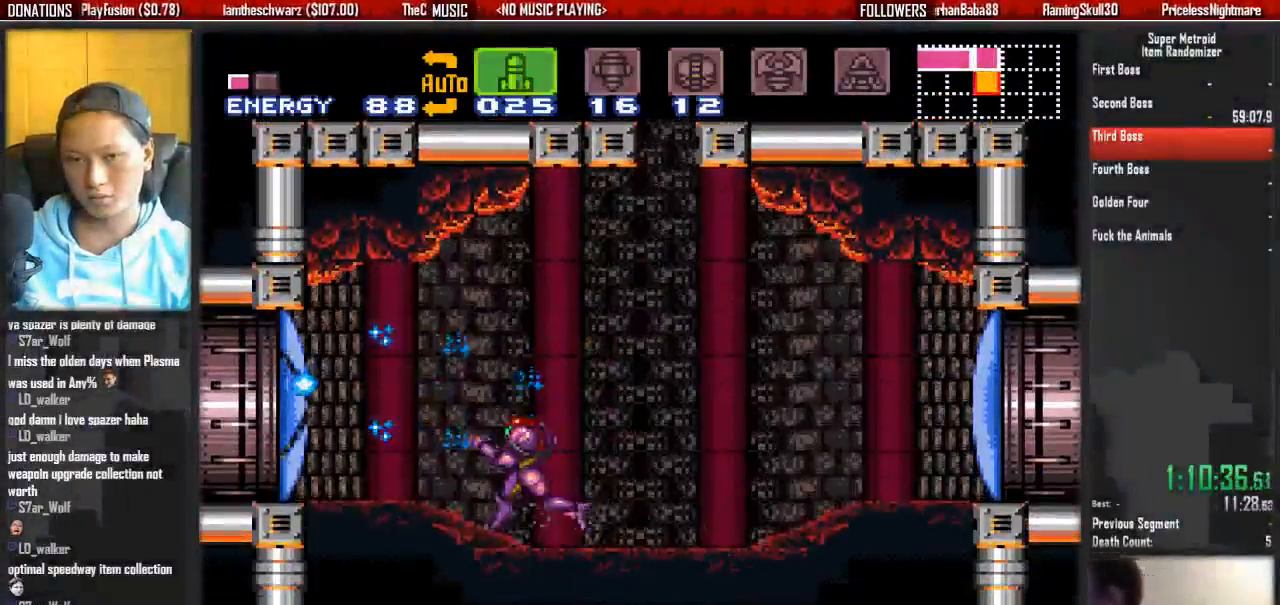
{"dt_ms": 500, "buttons": ["B", "DPAD_LEFT"], "events": [[50, "Y", "up"]]}
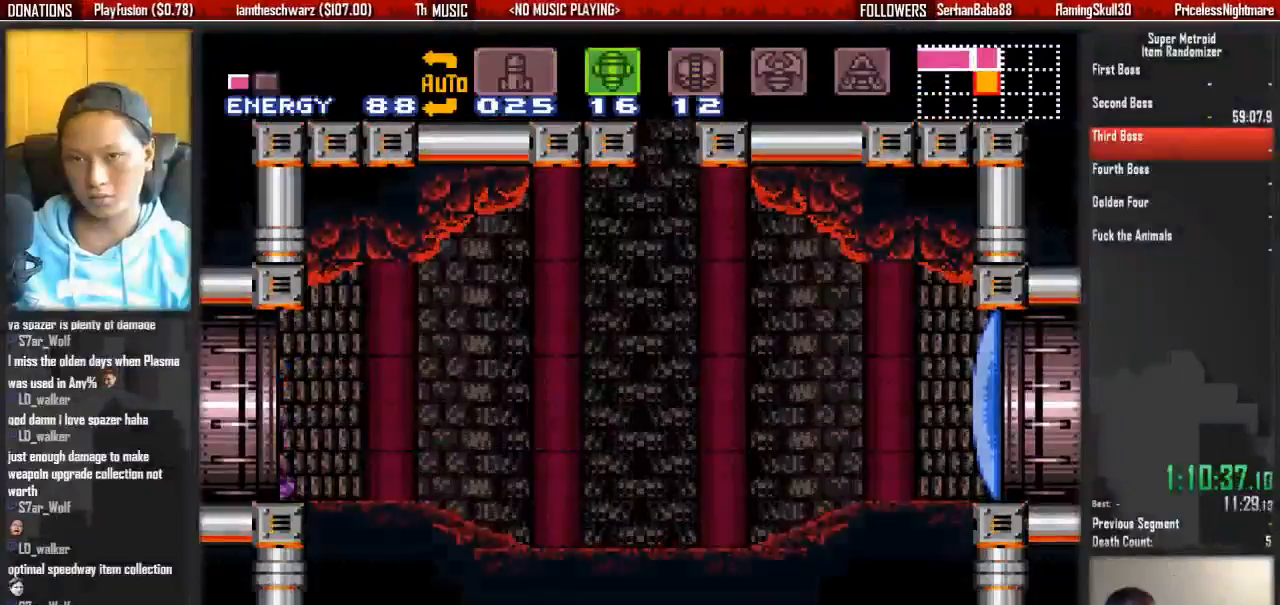
{"dt_ms": 500, "buttons": ["B", "DPAD_LEFT"], "events": []}
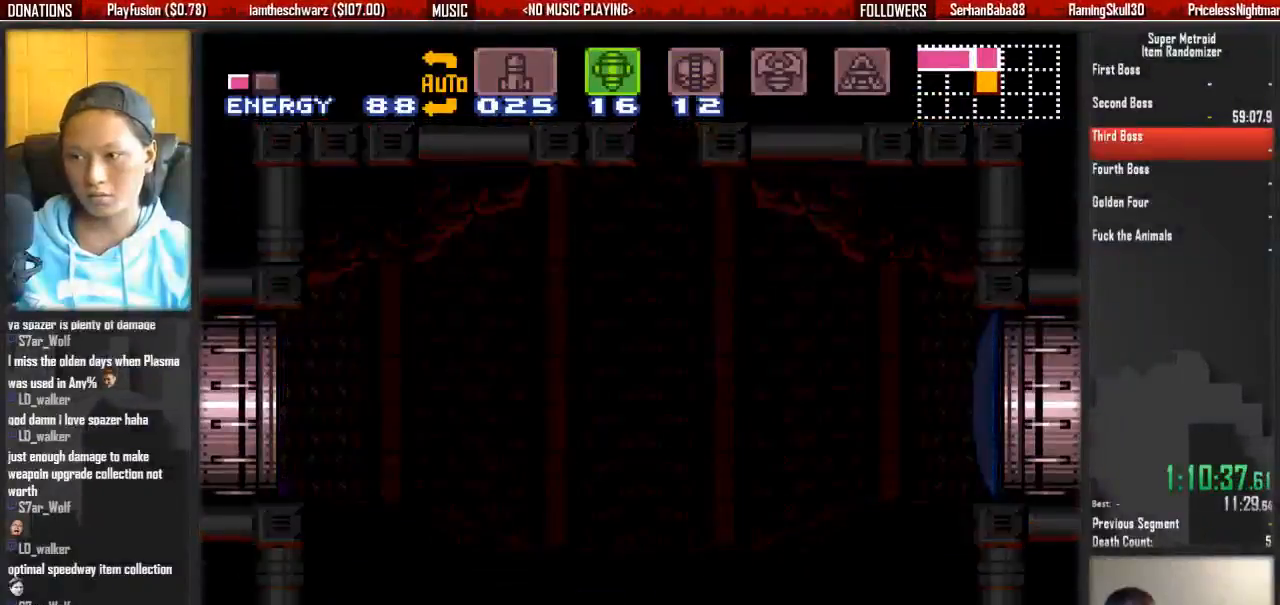
{"dt_ms": 500, "buttons": ["B", "DPAD_LEFT"], "events": []}
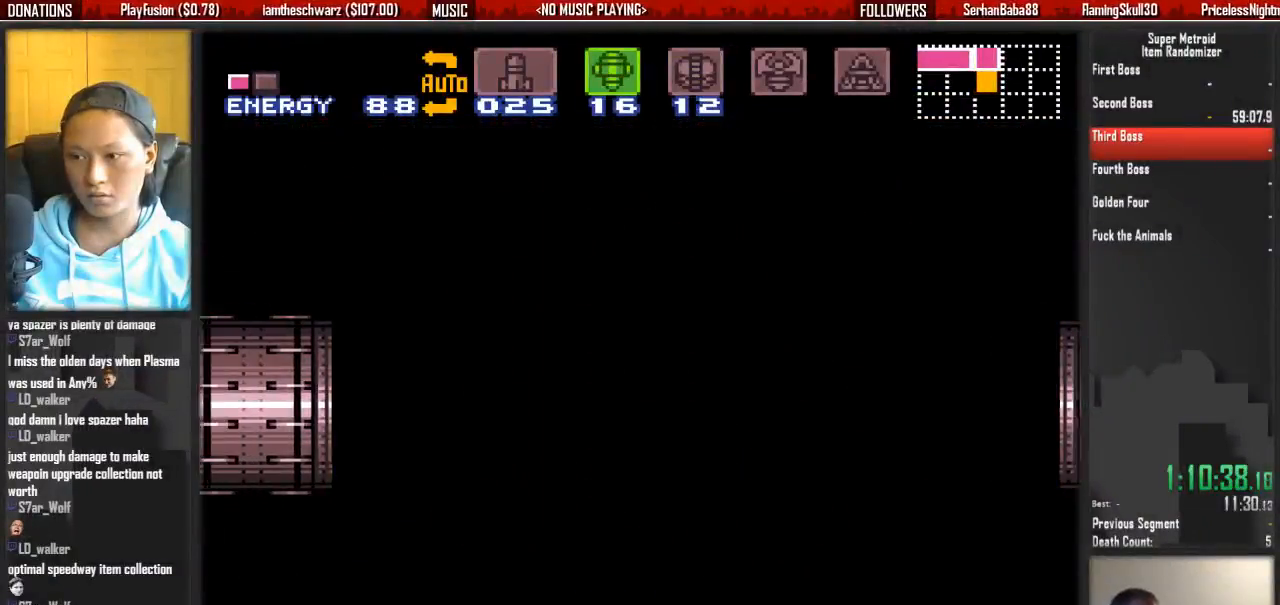
{"dt_ms": 500, "buttons": ["B", "DPAD_LEFT"], "events": []}
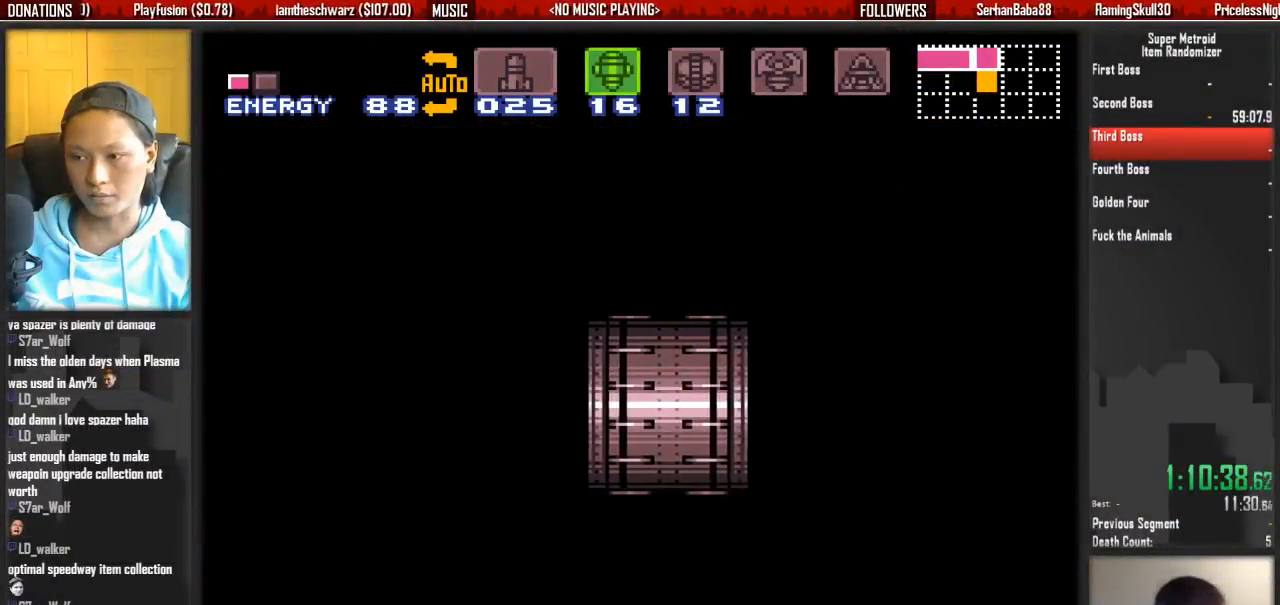
{"dt_ms": 500, "buttons": ["B", "DPAD_LEFT"], "events": []}
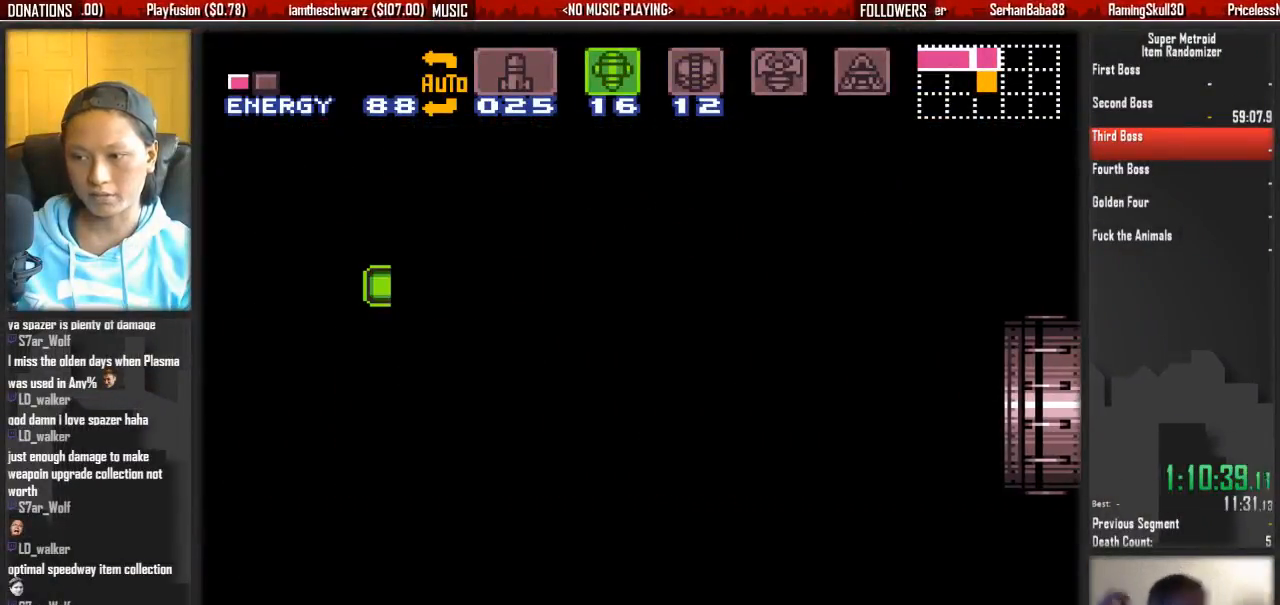
{"dt_ms": 500, "buttons": ["B", "DPAD_LEFT"], "events": []}
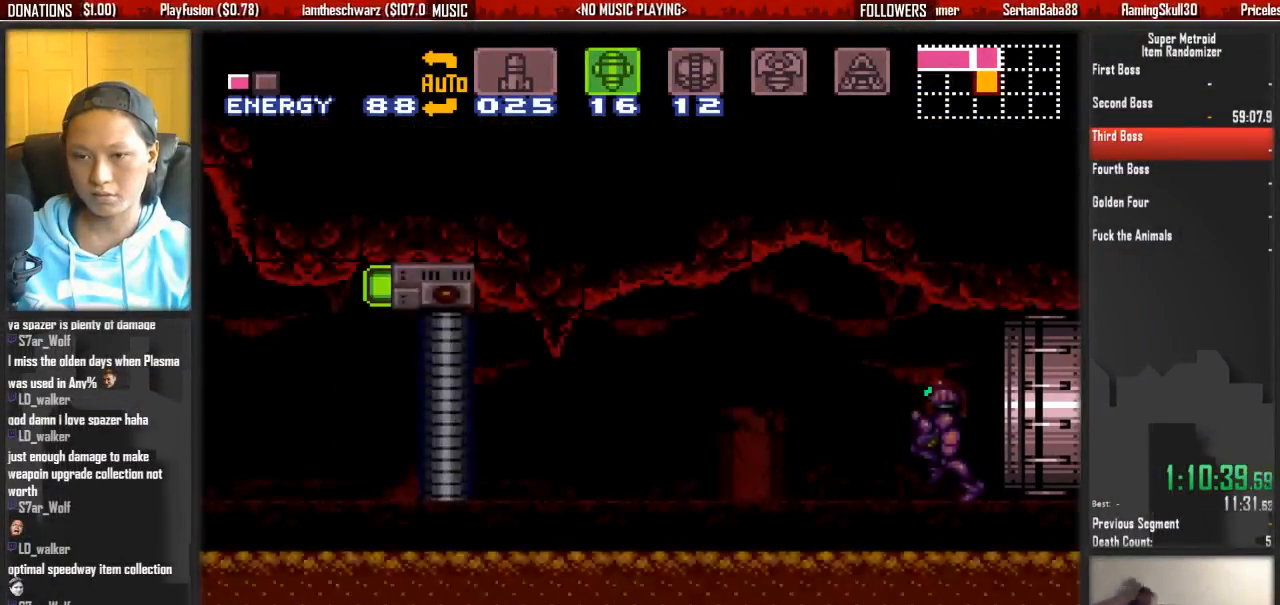
{"dt_ms": 500, "buttons": ["B", "DPAD_LEFT"], "events": []}
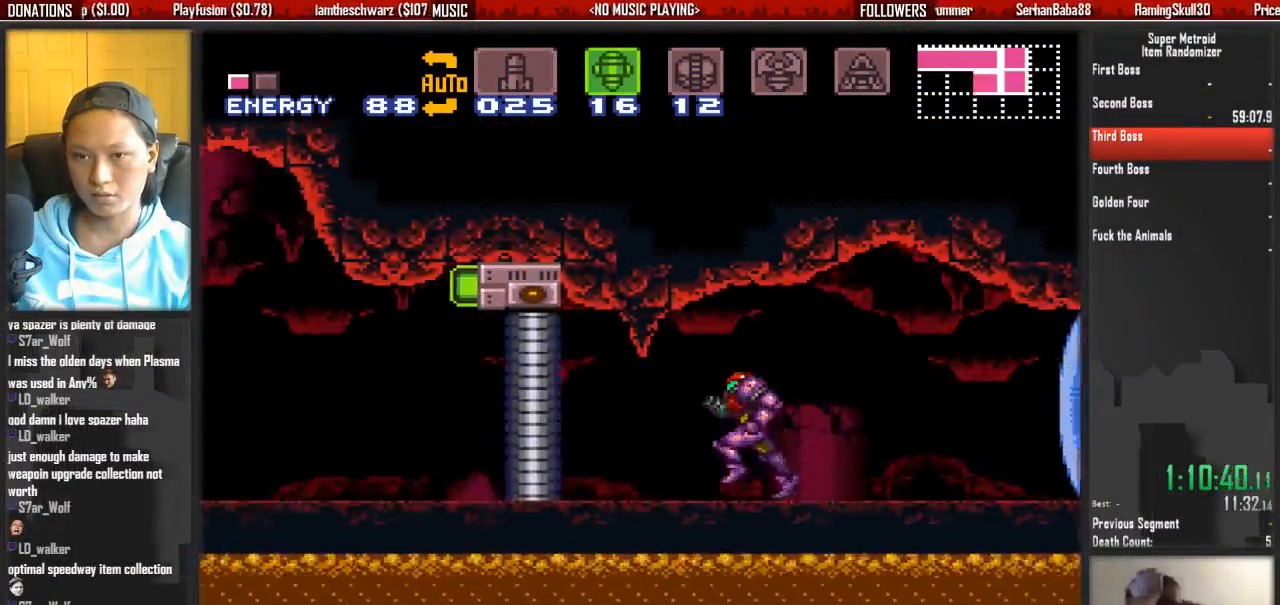
{"dt_ms": 1000, "buttons": ["R1"]}
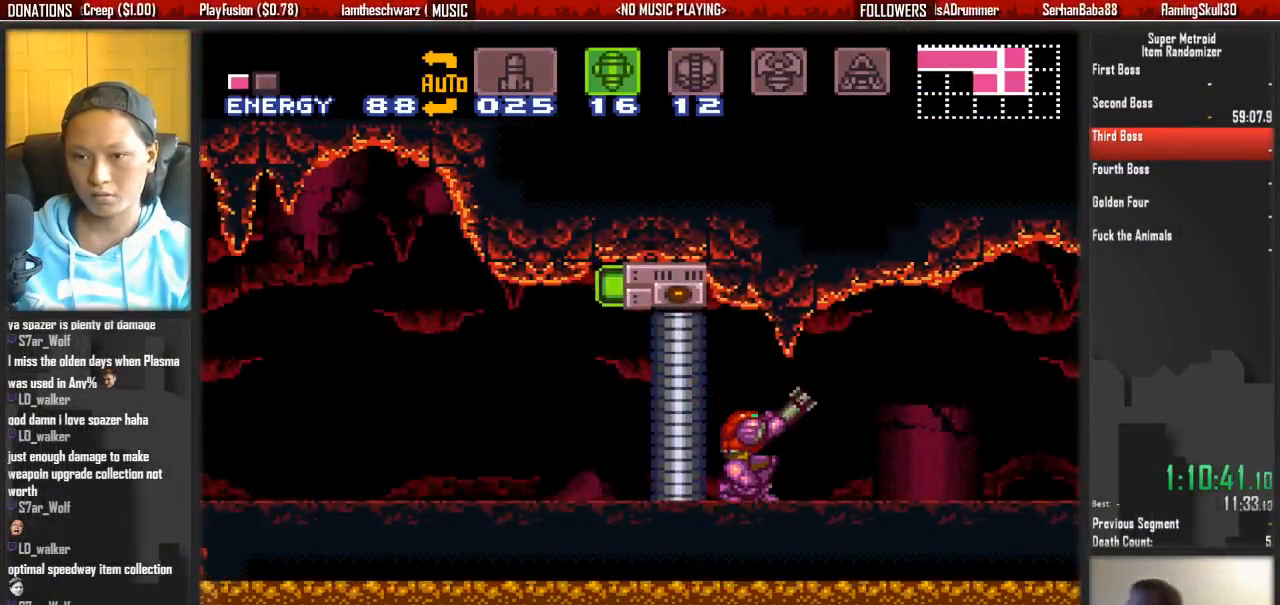
{"dt_ms": 500, "buttons": ["X", "R1", "DPAD_LEFT"], "events": [[67, "DPAD_LEFT", "down"], [150, "DPAD_LEFT", "up"], [317, "A", "down"], [317, "DPAD_LEFT", "down"], [383, "X", "down"], [467, "A", "up"]]}
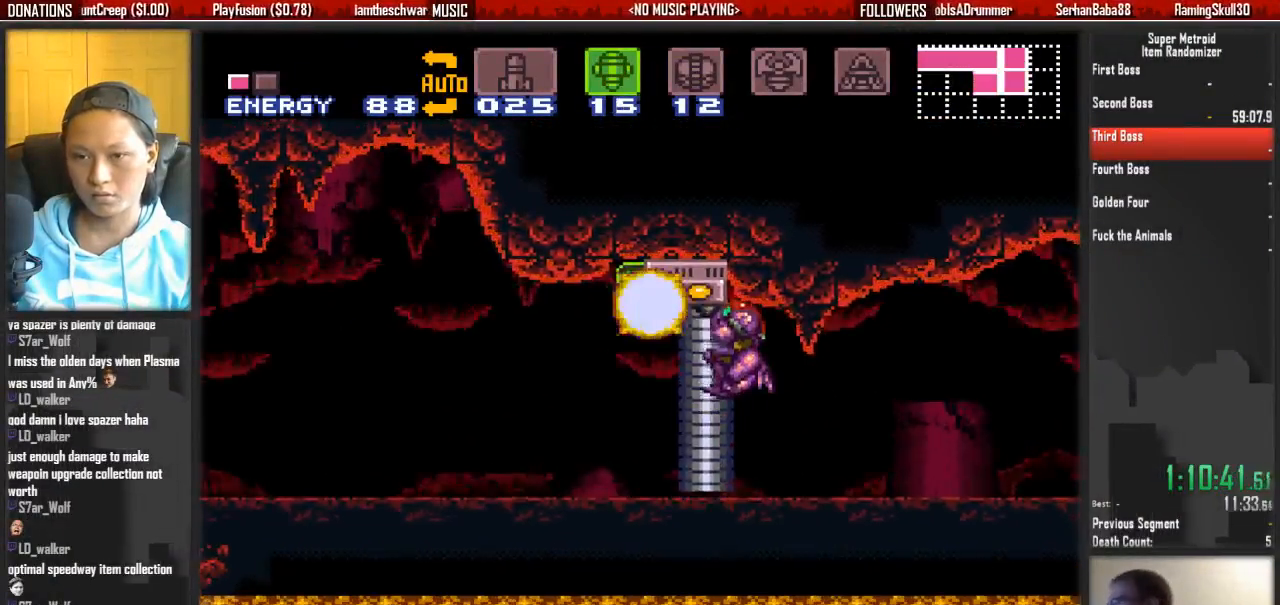
{"dt_ms": 500, "buttons": ["SELECT"], "events": [[50, "X", "up"], [200, "DPAD_LEFT", "up"], [433, "R1", "up"], [433, "SELECT", "down"]]}
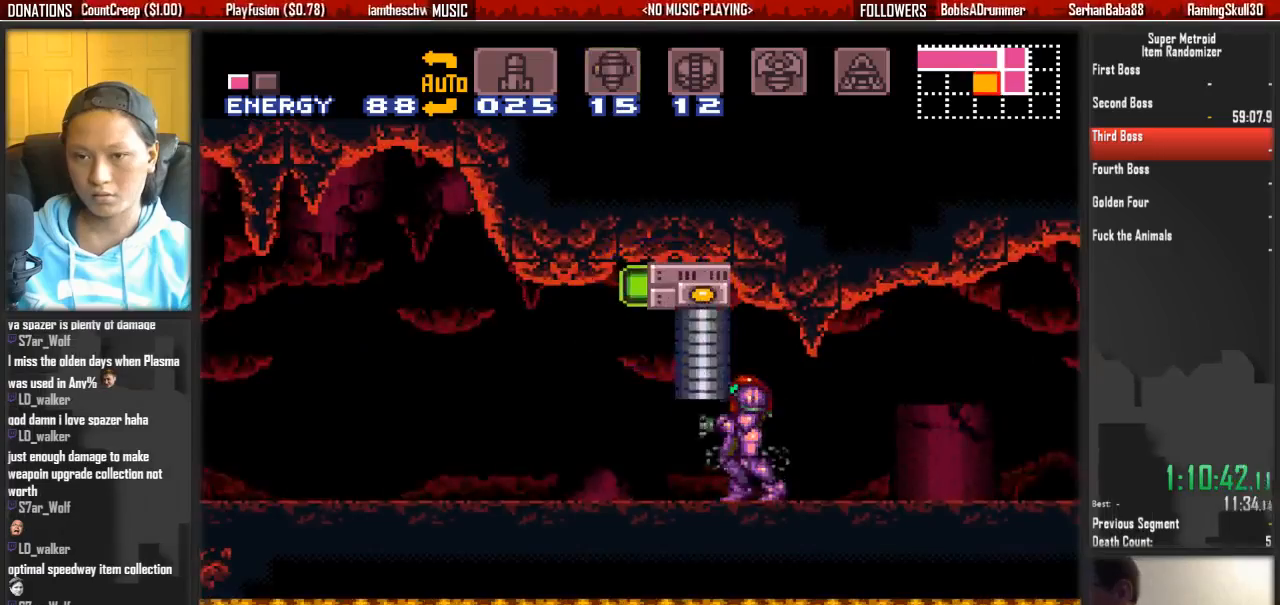
{"dt_ms": 500, "buttons": ["B", "DPAD_LEFT"], "events": [[83, "B", "down"], [83, "DPAD_LEFT", "down"], [83, "SELECT", "up"]]}